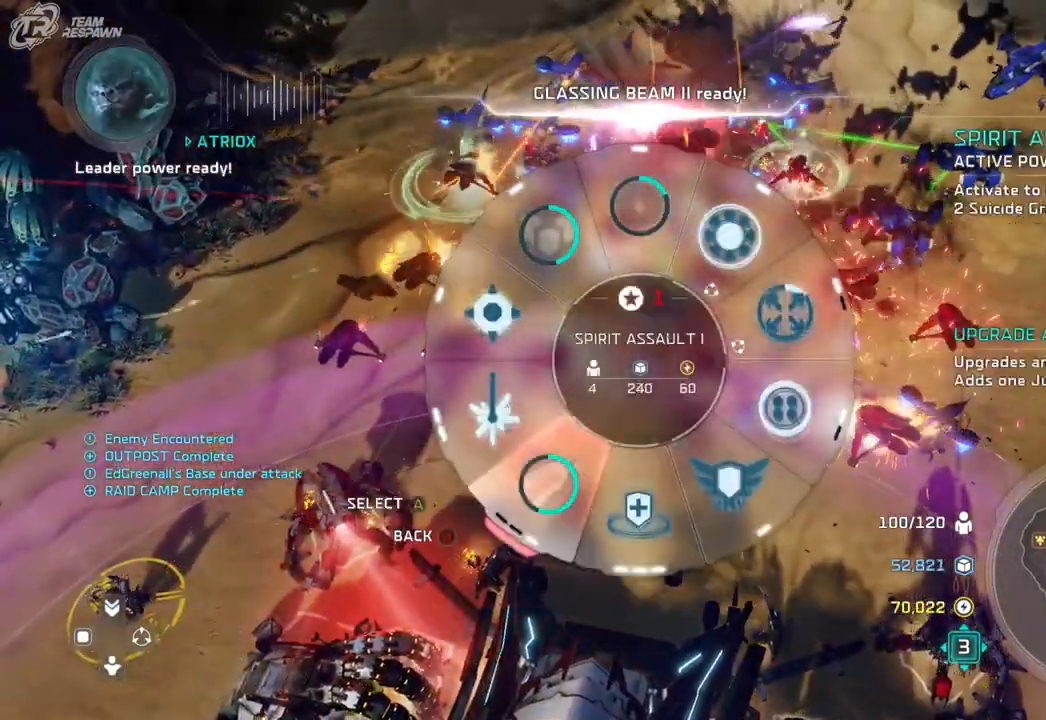
Gameplay with a controller (Xbox layout); each line is a JSON object with the inputs held at the frame after it (dt_ms = milliseconds from this image to that frame). "events" lists button and stick changes between this image and that frame as [ms after this image, input, new state], when the widget could be followed in between. Not read: B DPAD_DOWN HOME L2 L3 R1 R3 SELECT START X.
{"dt_ms": 500, "buttons": [], "left_stick": "center", "right_stick": "center", "events": [[200, "A", "down"], [333, "A", "up"], [400, "left_stick", "center"]]}
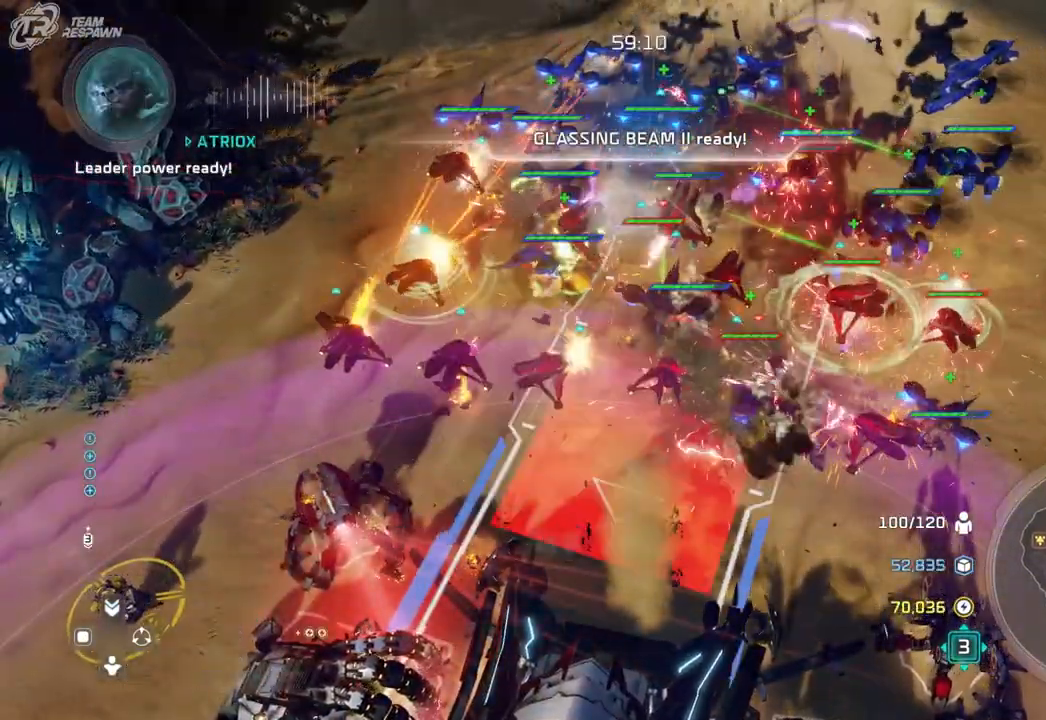
{"dt_ms": 500, "buttons": [], "left_stick": "down", "right_stick": "center", "events": [[67, "left_stick", "up-left"], [167, "left_stick", "center"], [333, "A", "down"], [433, "A", "up"], [500, "left_stick", "down"]]}
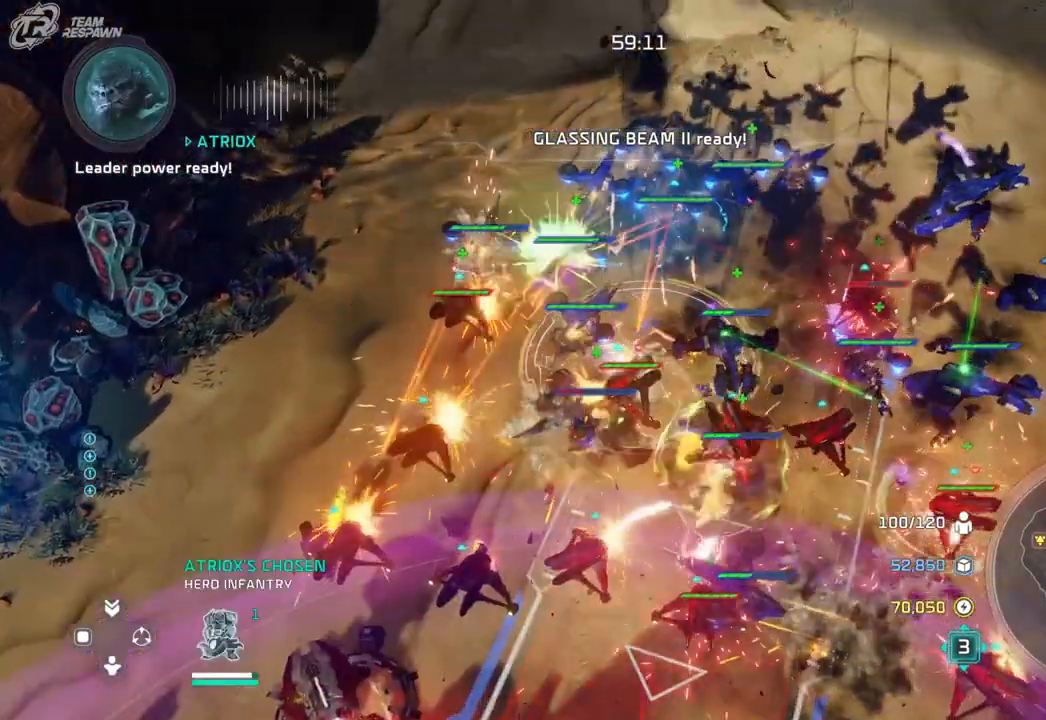
{"dt_ms": 1000, "buttons": [], "left_stick": "right", "right_stick": "right"}
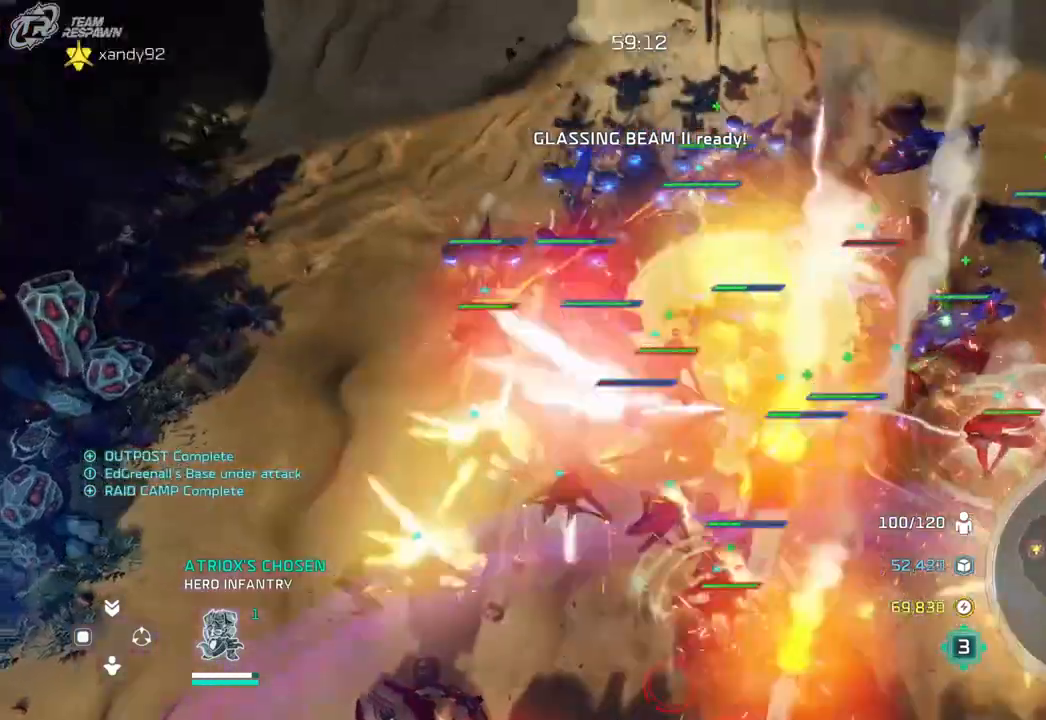
{"dt_ms": 500, "buttons": [], "left_stick": "up-right", "right_stick": "center", "events": [[67, "left_stick", "up-right"], [200, "right_stick", "center"]]}
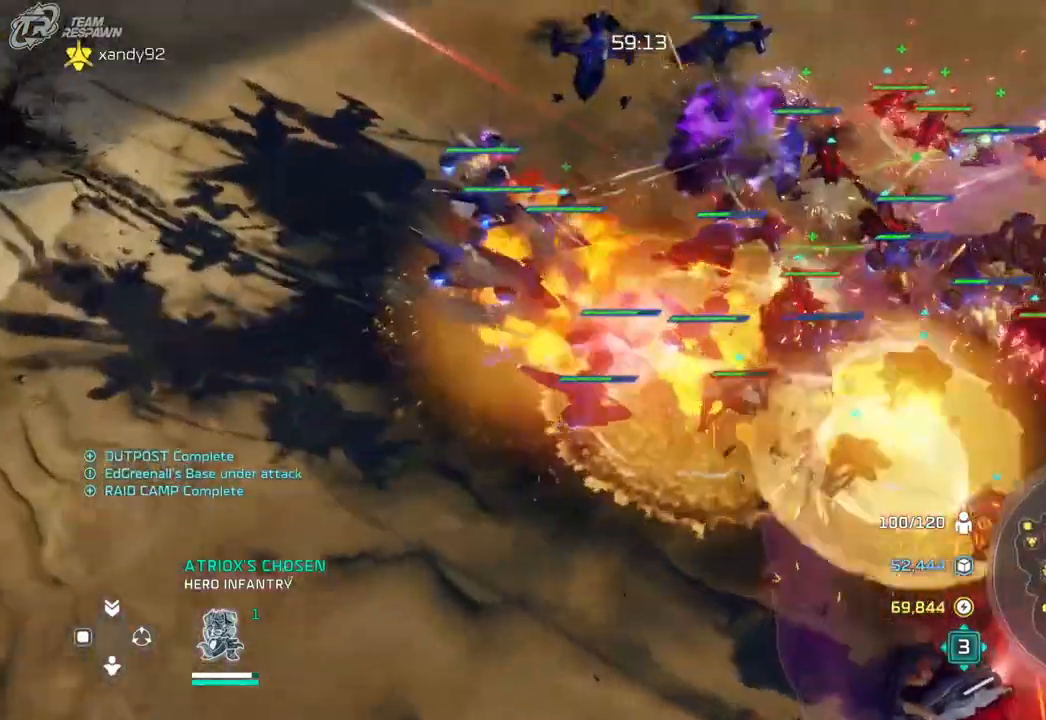
{"dt_ms": 500, "buttons": [], "left_stick": "down", "right_stick": "center", "events": [[200, "left_stick", "right"], [400, "left_stick", "down"]]}
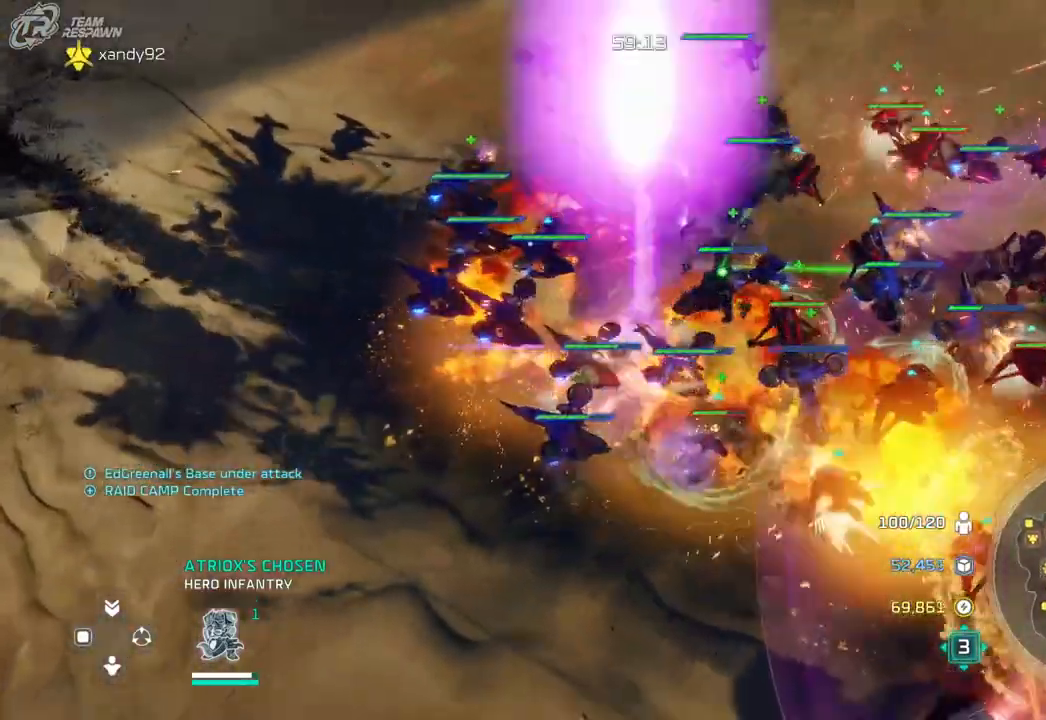
{"dt_ms": 500, "buttons": [], "left_stick": "left", "right_stick": "center", "events": [[333, "left_stick", "down-left"], [367, "R2", "down"], [433, "R2", "up"], [433, "left_stick", "left"]]}
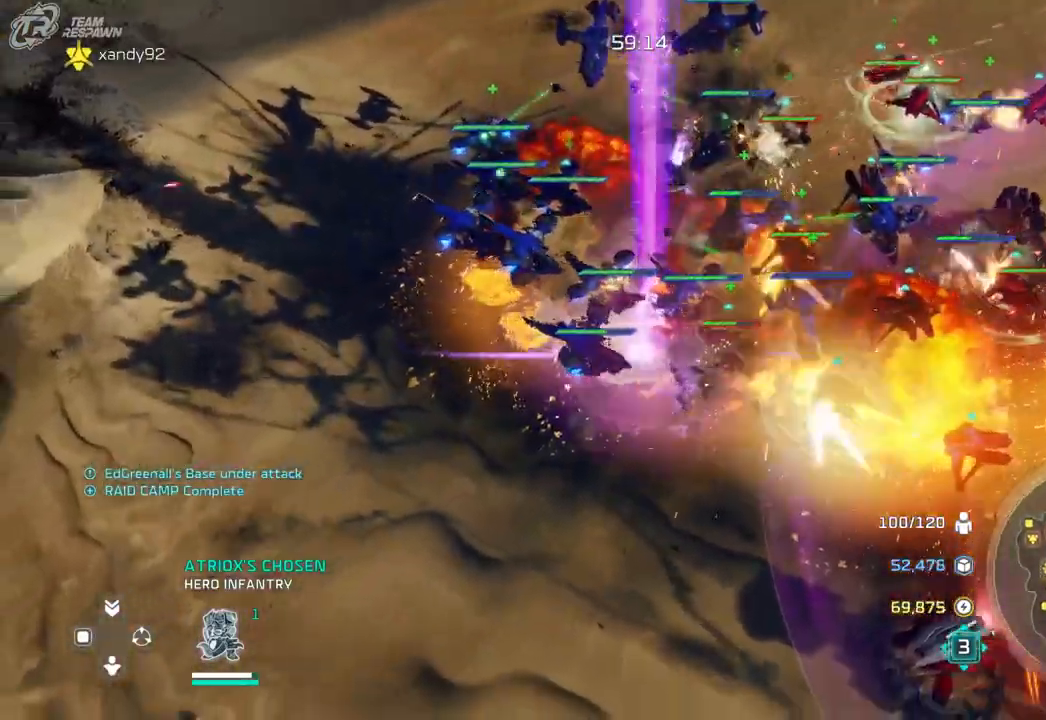
{"dt_ms": 500, "buttons": [], "left_stick": "up-left", "right_stick": "center", "events": [[50, "left_stick", "up-left"]]}